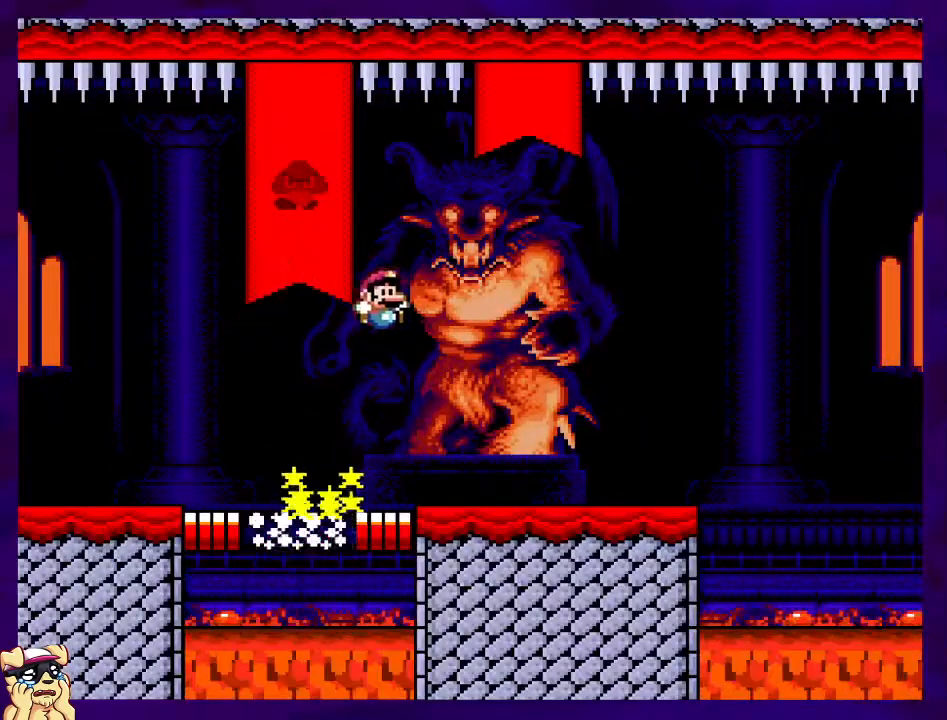
Gameplay with a controller (Nintendo layout); each line is a JSON object with the inputs held at the frame after it. "events" lists button and stick changes between this image and that frame as [ms after this image, input, new state], when the widget could be followed in between. Not read: L3 R3.
{"buttons": ["X", "DPAD_RIGHT"], "events": []}
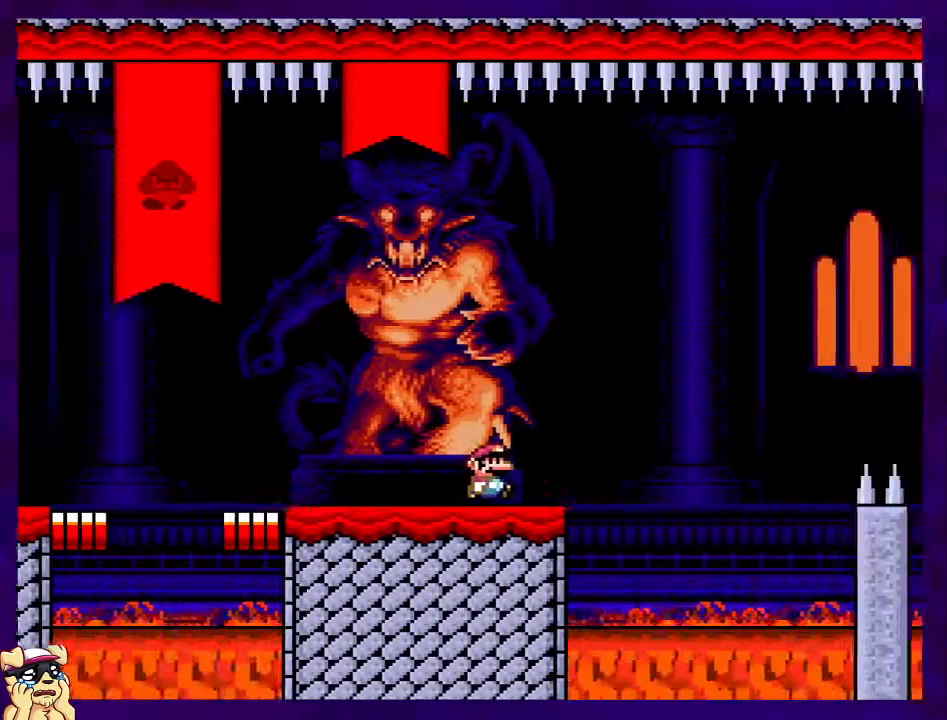
{"buttons": ["B", "X", "DPAD_RIGHT"], "events": [[100, "B", "down"]]}
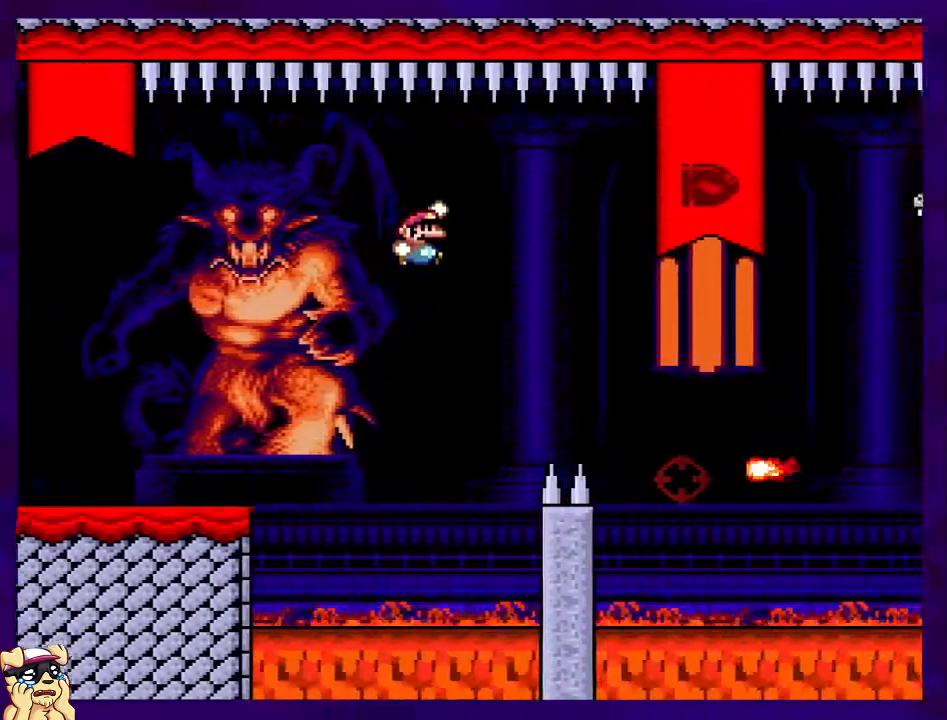
{"buttons": ["A", "X"], "events": [[84, "B", "up"], [234, "A", "down"], [417, "DPAD_RIGHT", "up"]]}
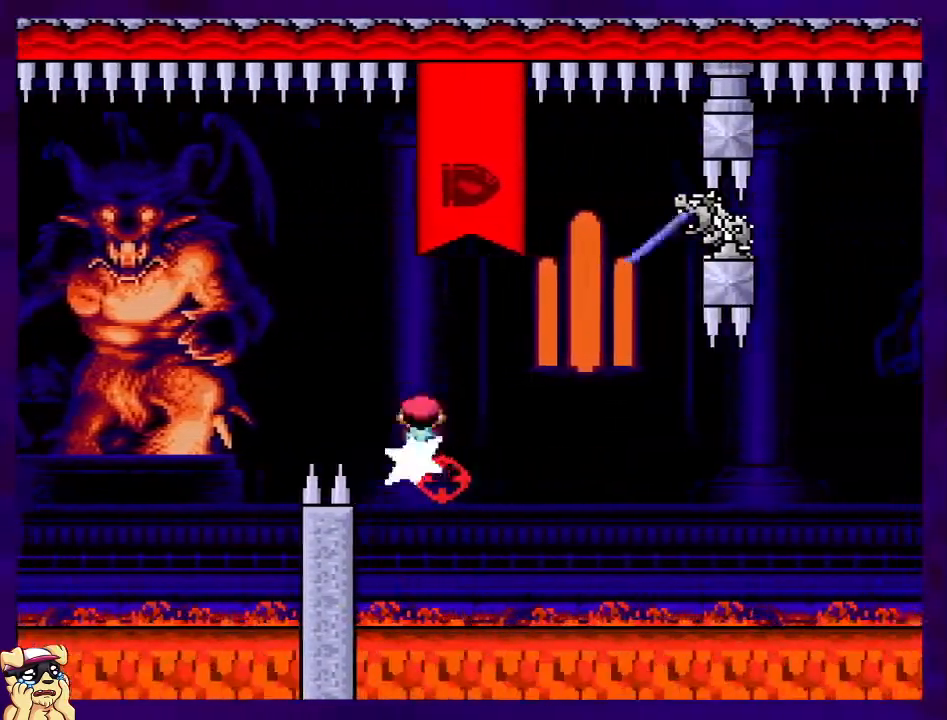
{"buttons": ["A", "X", "DPAD_RIGHT"], "events": [[16, "DPAD_LEFT", "down"], [100, "DPAD_UP", "down"], [117, "DPAD_UP", "up"], [133, "DPAD_LEFT", "up"], [150, "DPAD_RIGHT", "down"], [300, "A", "up"], [434, "A", "down"]]}
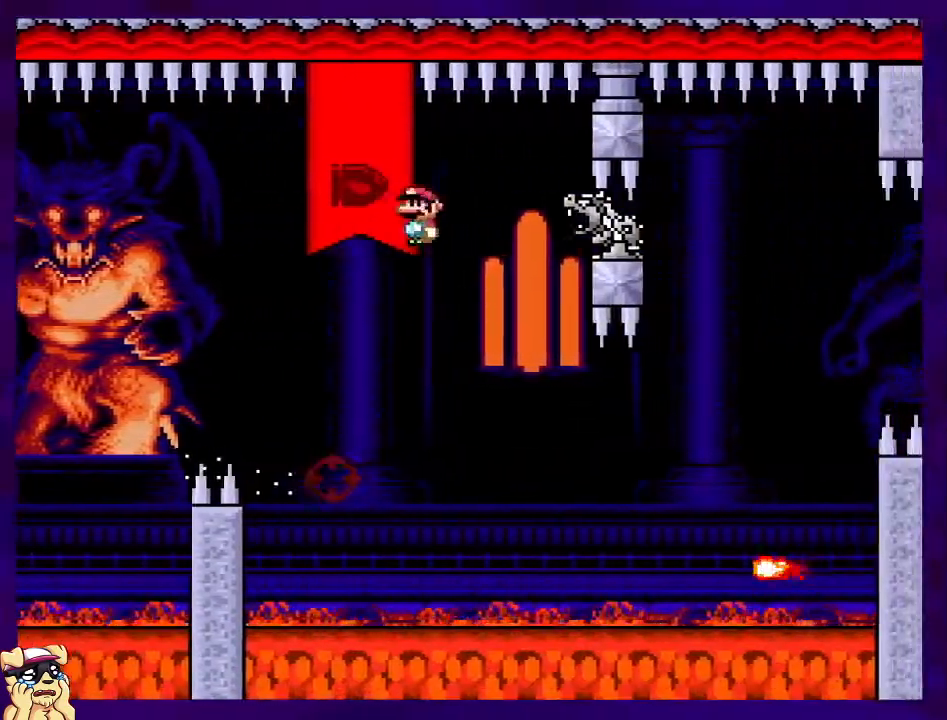
{"buttons": ["A", "X", "DPAD_RIGHT"], "events": []}
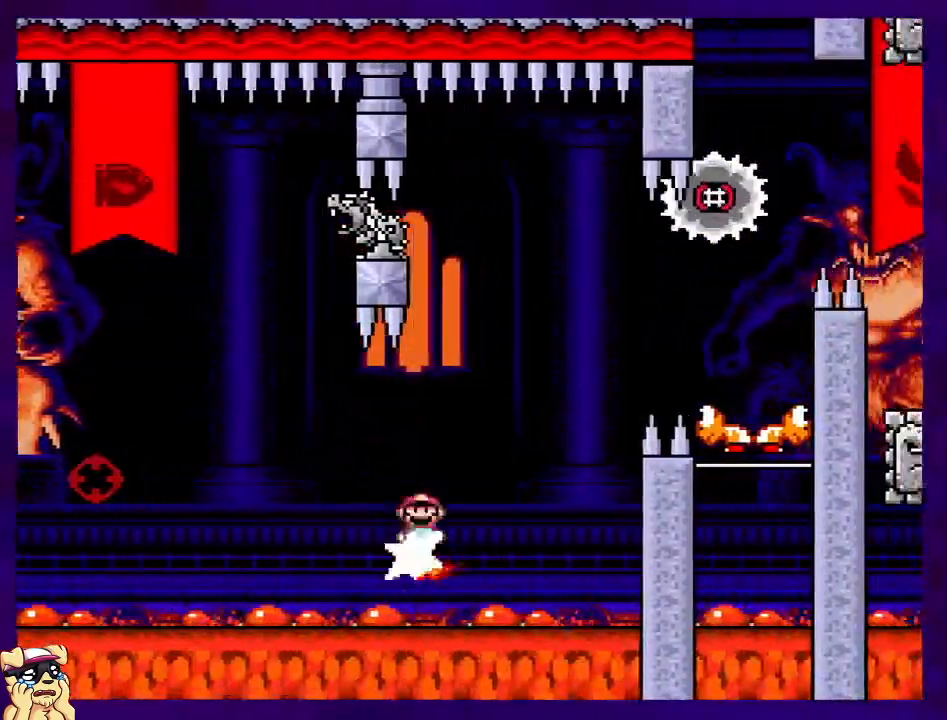
{"buttons": ["A", "X"], "events": [[350, "DPAD_UP", "down"], [400, "DPAD_UP", "up"], [450, "DPAD_RIGHT", "up"]]}
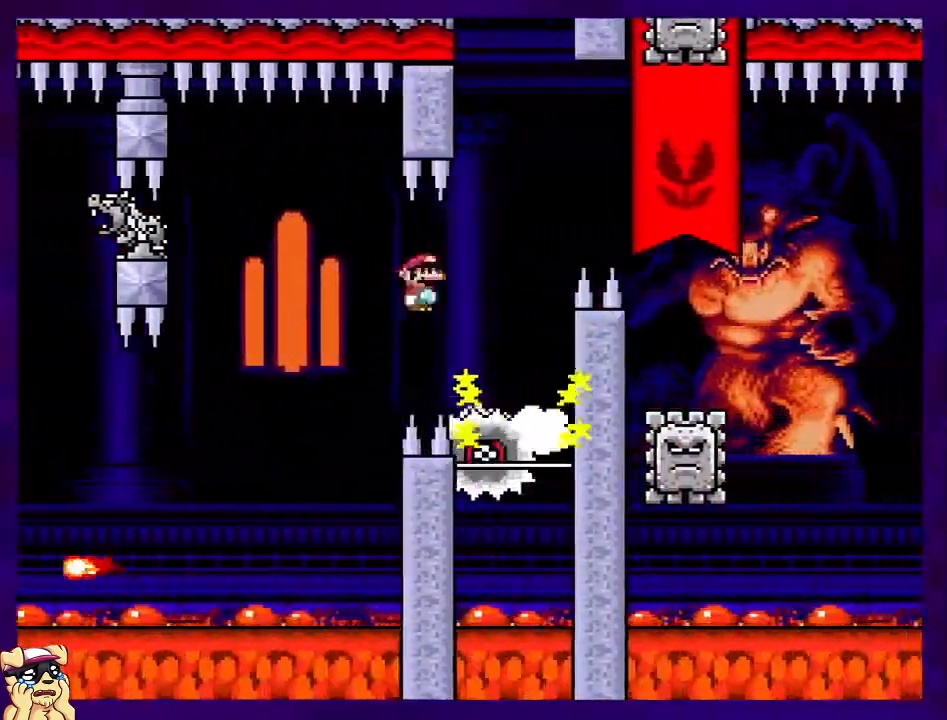
{"buttons": ["A", "X", "DPAD_RIGHT"], "events": [[100, "DPAD_LEFT", "down"], [251, "DPAD_LEFT", "up"], [317, "DPAD_RIGHT", "down"]]}
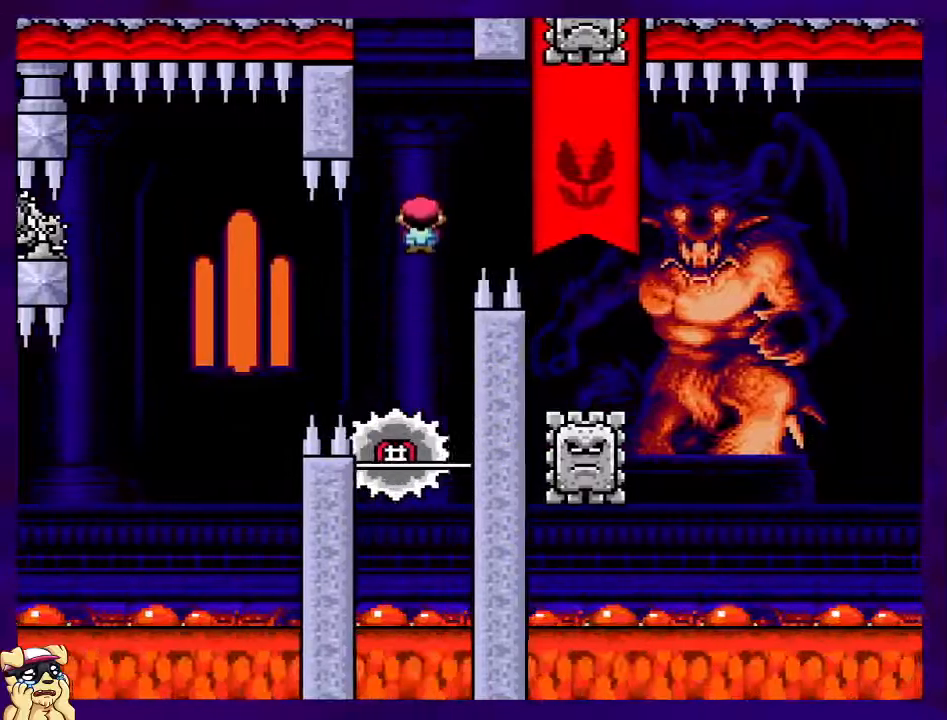
{"buttons": ["A", "X", "DPAD_RIGHT"], "events": [[150, "A", "up"], [400, "A", "down"]]}
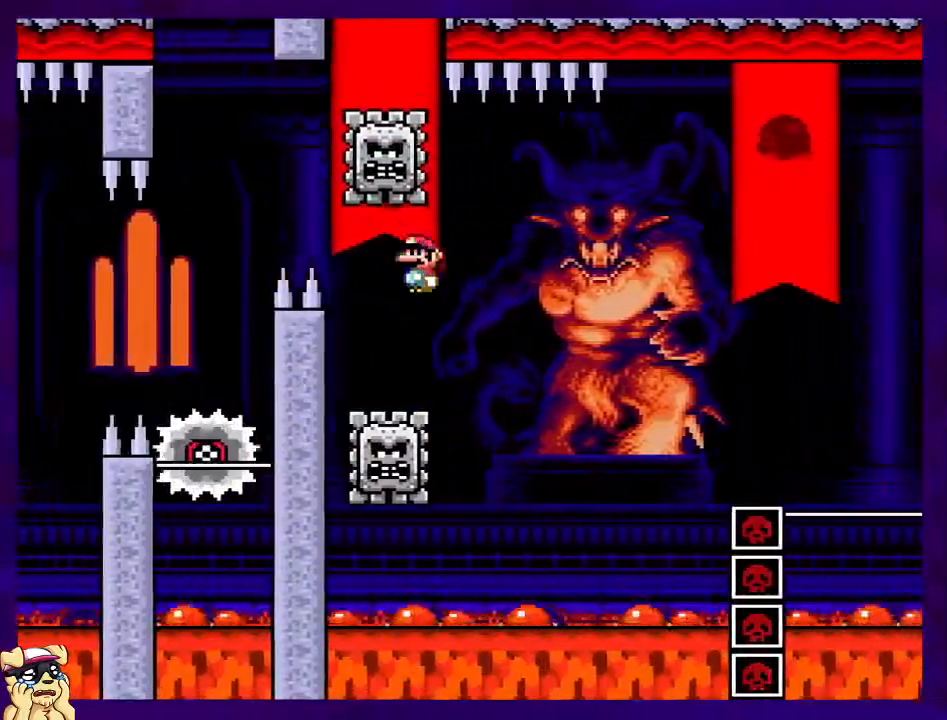
{"buttons": ["A", "X"], "events": [[501, "DPAD_RIGHT", "up"]]}
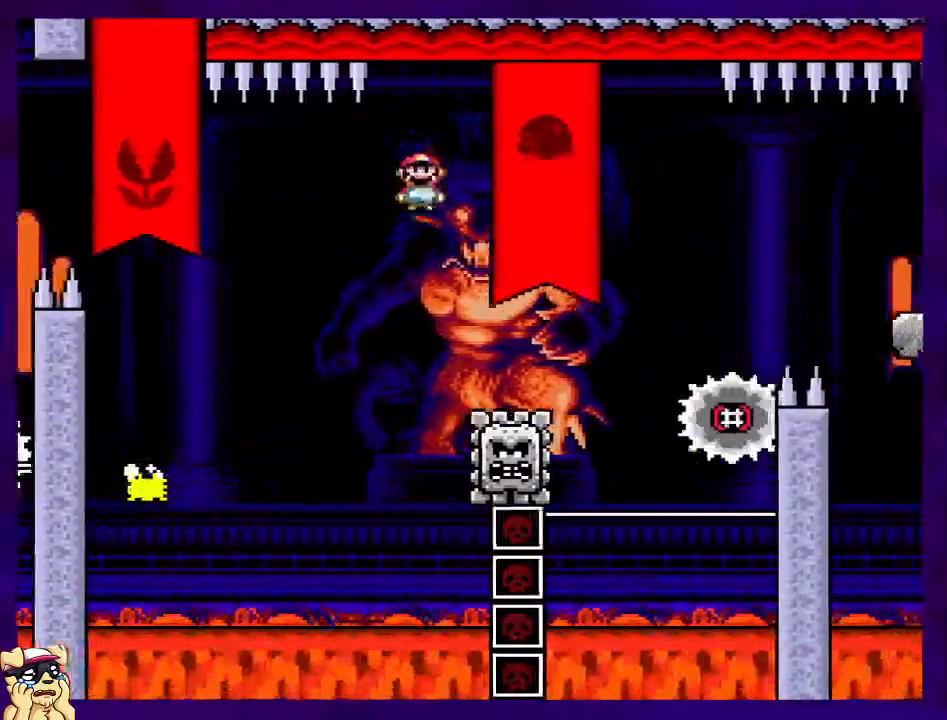
{"buttons": ["A", "X", "DPAD_RIGHT"], "events": [[50, "A", "up"], [83, "DPAD_LEFT", "down"], [250, "DPAD_LEFT", "up"], [300, "DPAD_RIGHT", "down"], [367, "A", "down"]]}
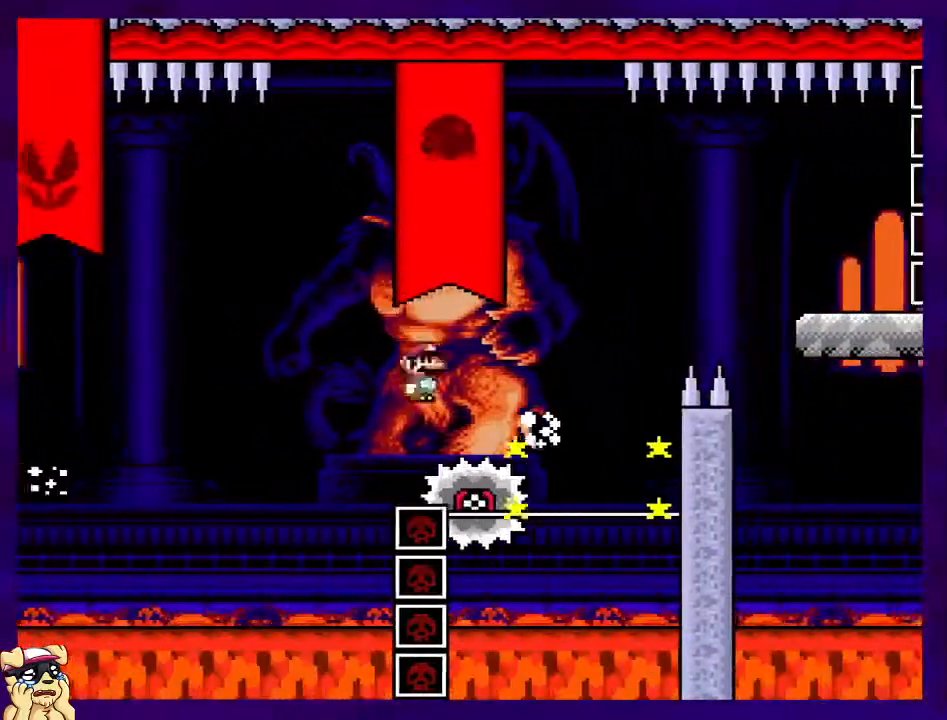
{"buttons": ["A", "X", "DPAD_RIGHT"], "events": []}
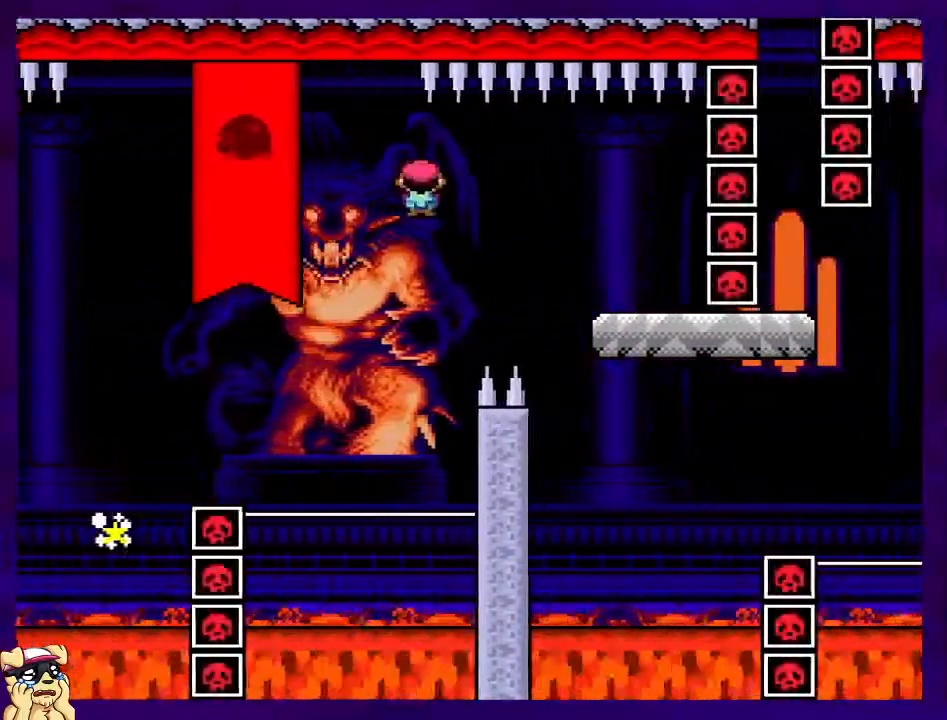
{"buttons": ["X"], "events": [[200, "A", "up"], [200, "DPAD_RIGHT", "up"], [317, "DPAD_LEFT", "down"], [484, "DPAD_LEFT", "up"]]}
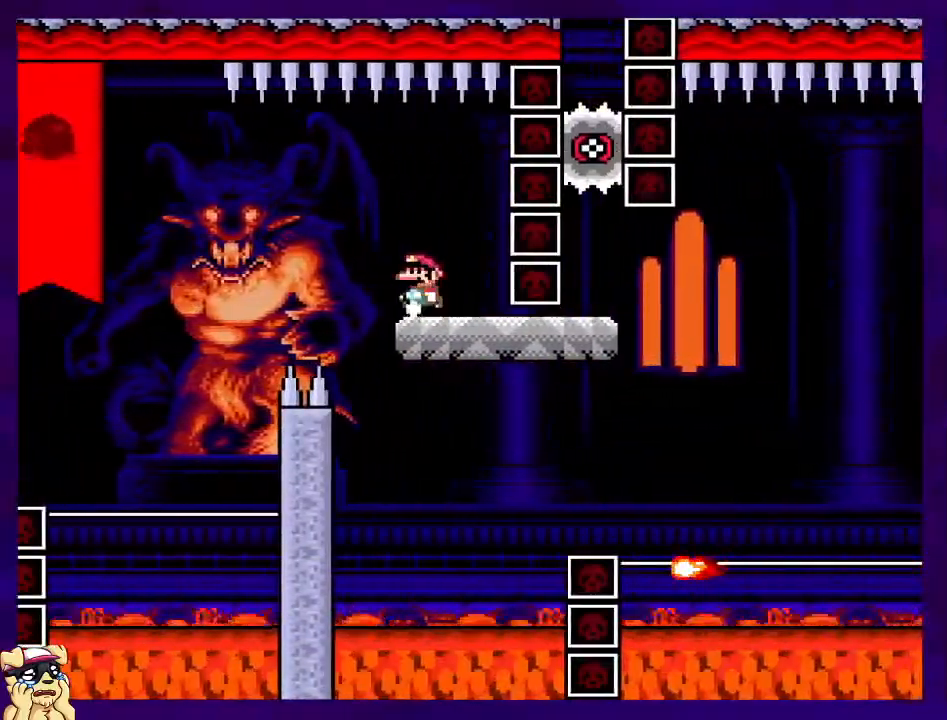
{"buttons": ["X"], "events": [[150, "A", "down"], [251, "A", "up"]]}
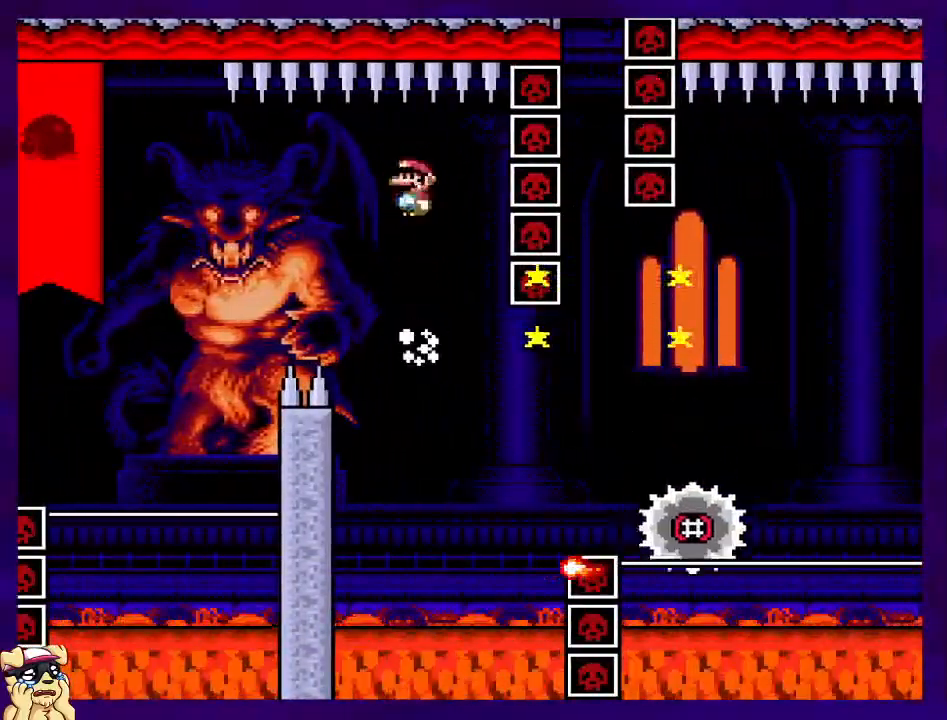
{"buttons": ["A", "X", "DPAD_RIGHT"], "events": [[100, "A", "down"], [117, "DPAD_RIGHT", "down"]]}
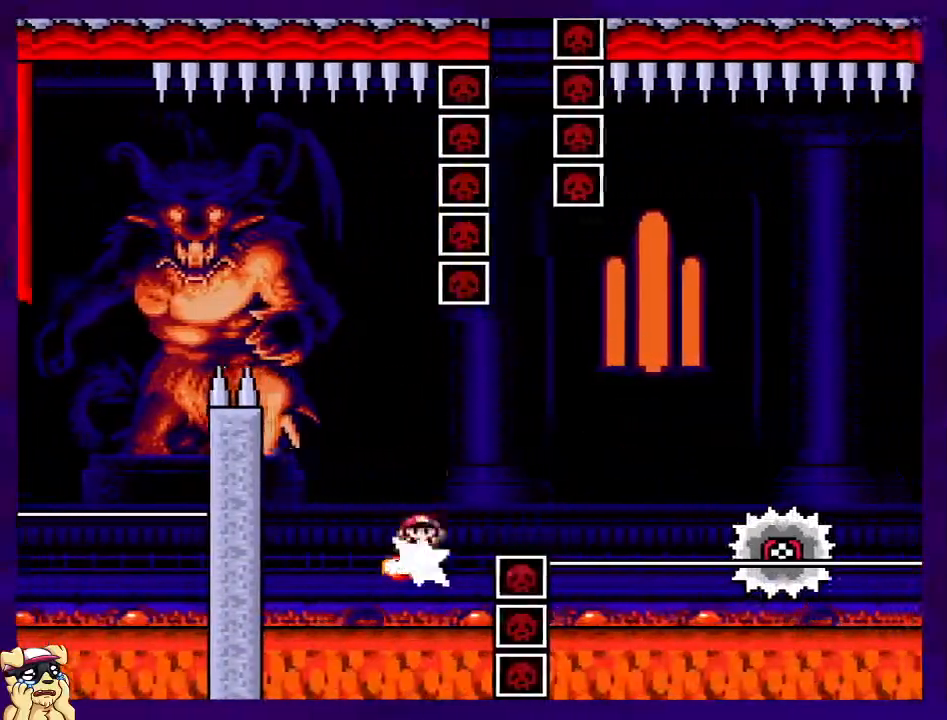
{"buttons": ["X", "DPAD_RIGHT"], "events": [[401, "A", "up"]]}
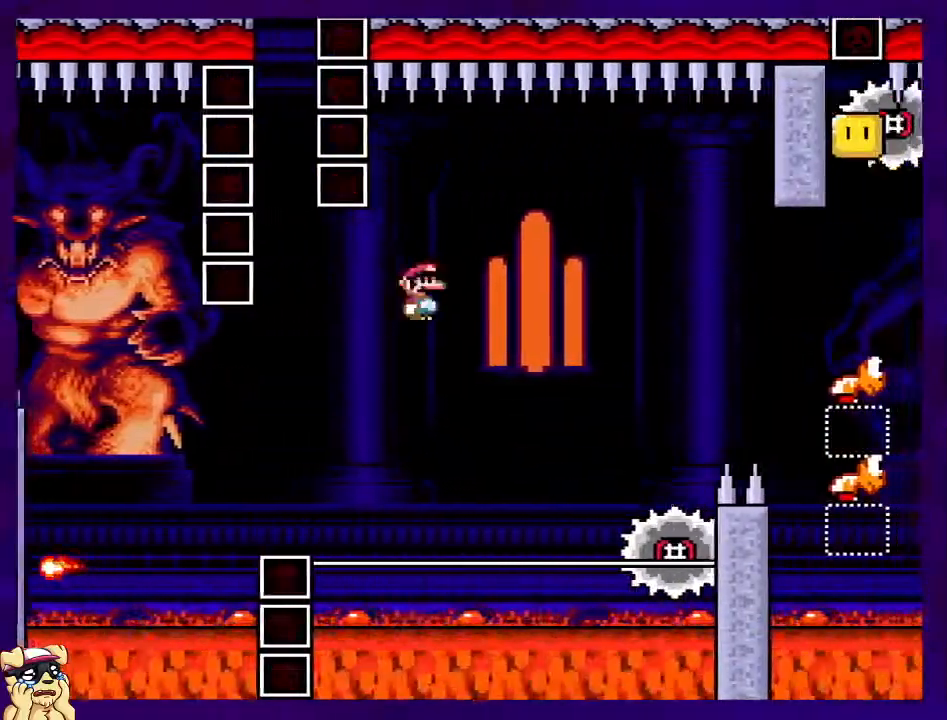
{"buttons": ["A", "X", "DPAD_RIGHT"], "events": [[117, "A", "down"]]}
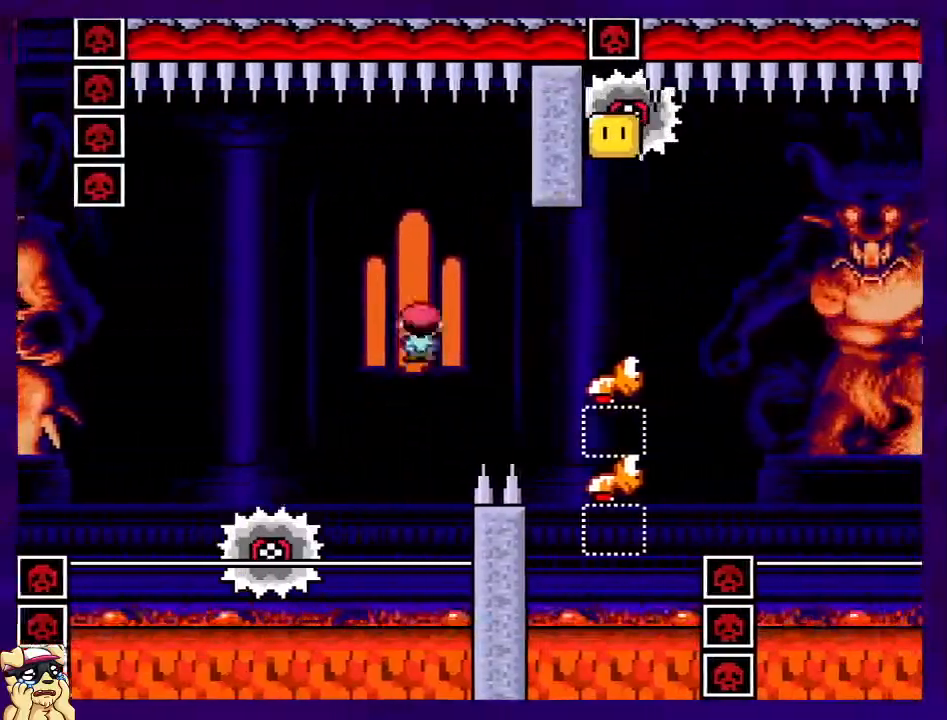
{"buttons": ["B", "X"], "events": [[134, "A", "up"], [184, "DPAD_RIGHT", "up"], [284, "B", "down"], [284, "DPAD_LEFT", "down"], [417, "DPAD_LEFT", "up"]]}
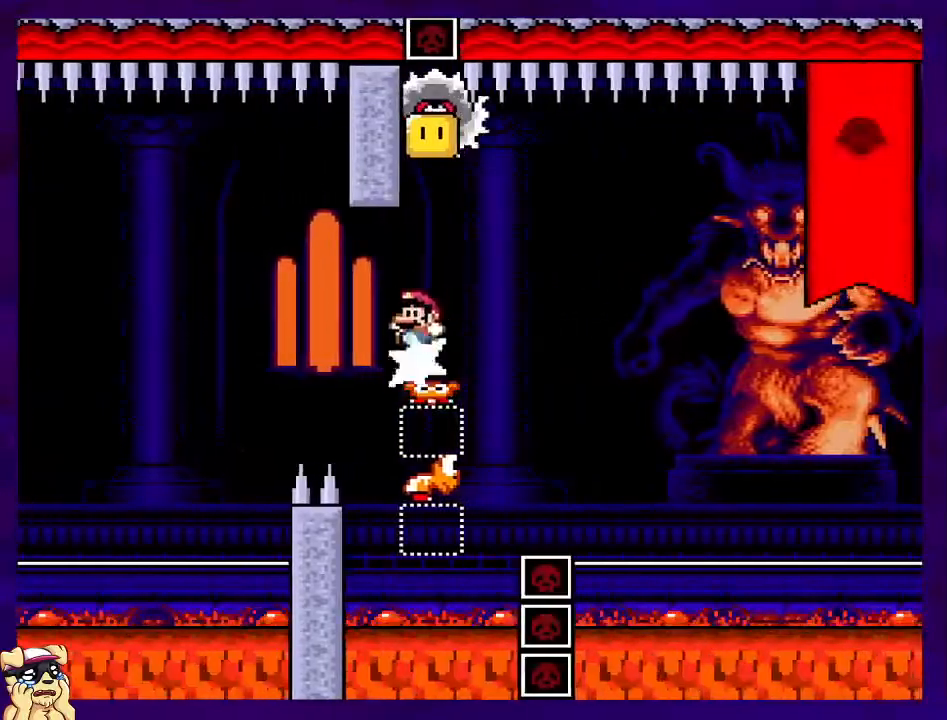
{"buttons": ["B", "X"], "events": []}
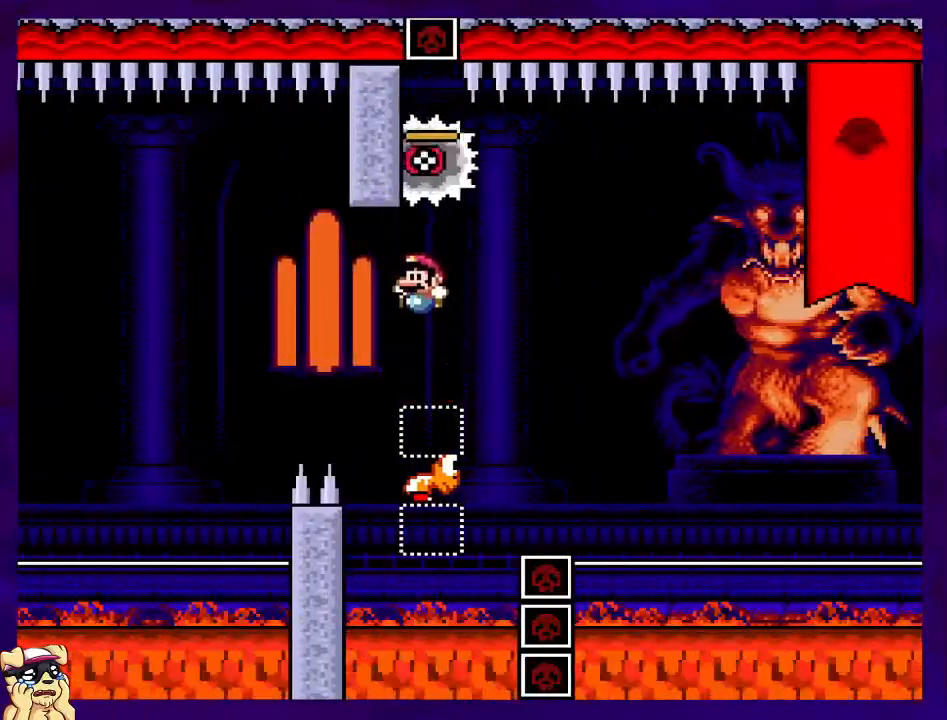
{"buttons": ["B", "X"], "events": [[117, "DPAD_RIGHT", "down"], [484, "DPAD_RIGHT", "up"]]}
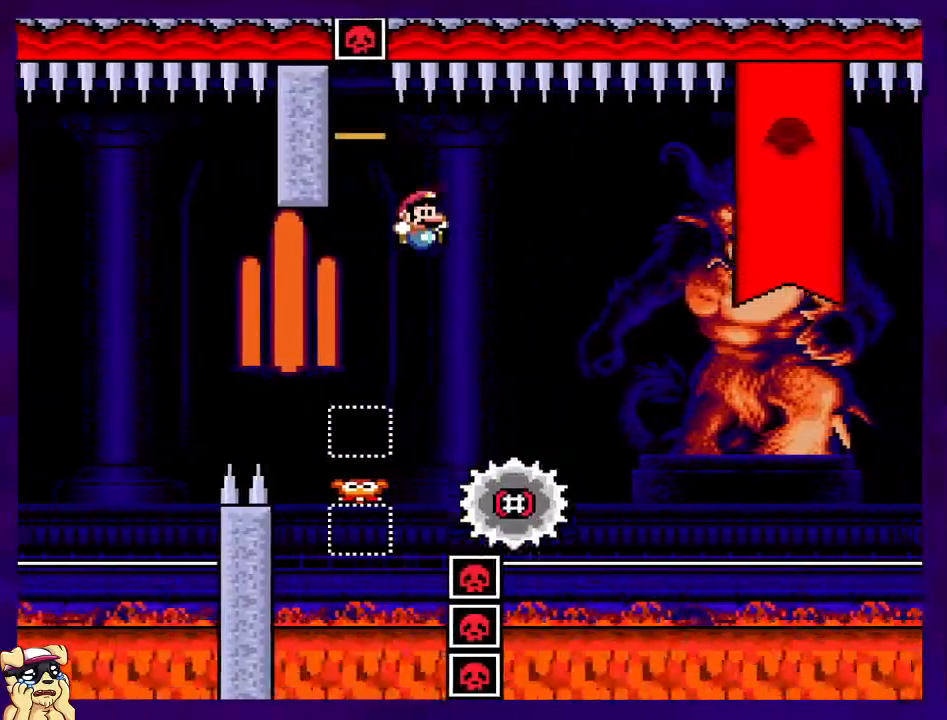
{"buttons": ["A", "X", "DPAD_RIGHT"], "events": [[16, "B", "up"], [250, "DPAD_RIGHT", "down"], [283, "A", "down"]]}
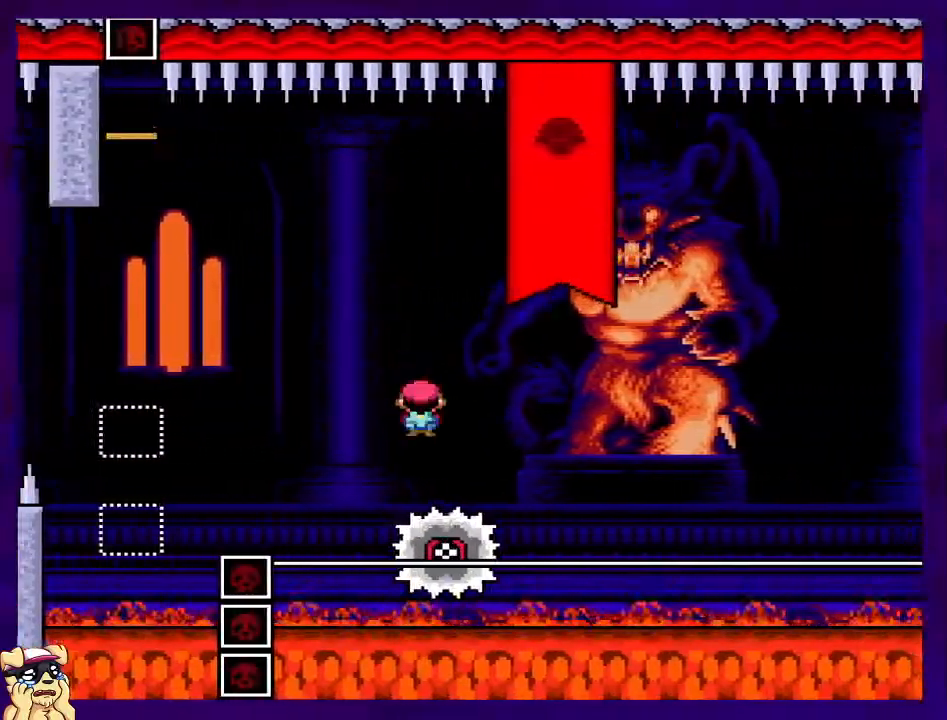
{"buttons": ["X"], "events": [[167, "DPAD_UP", "down"], [251, "DPAD_UP", "up"], [317, "A", "up"], [367, "DPAD_RIGHT", "up"]]}
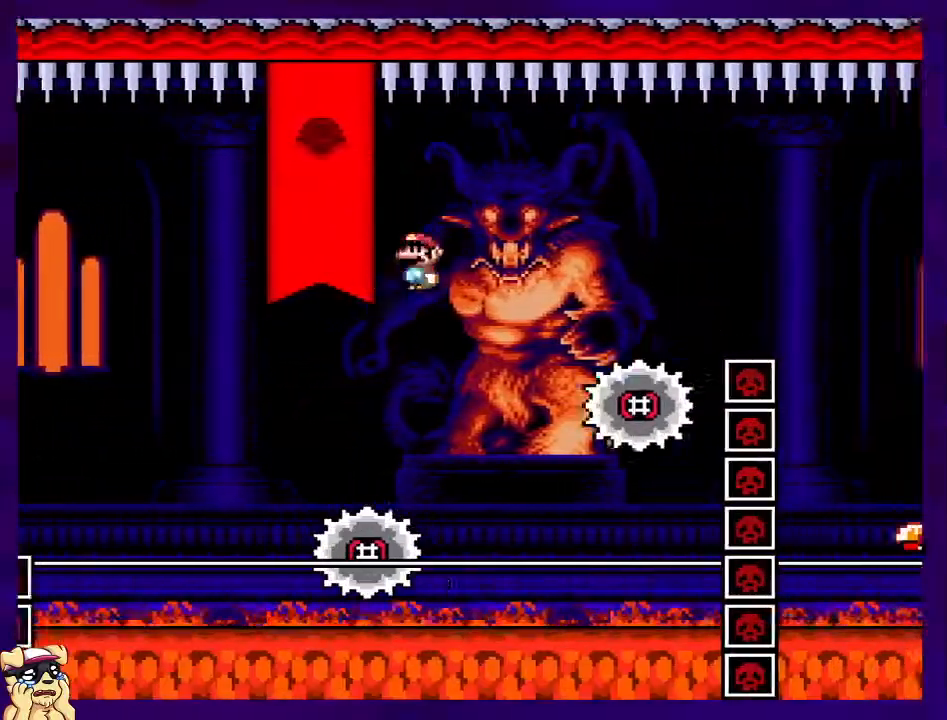
{"buttons": ["A", "X", "DPAD_RIGHT"], "events": [[17, "DPAD_LEFT", "down"], [100, "A", "down"], [100, "DPAD_LEFT", "up"], [117, "DPAD_RIGHT", "down"]]}
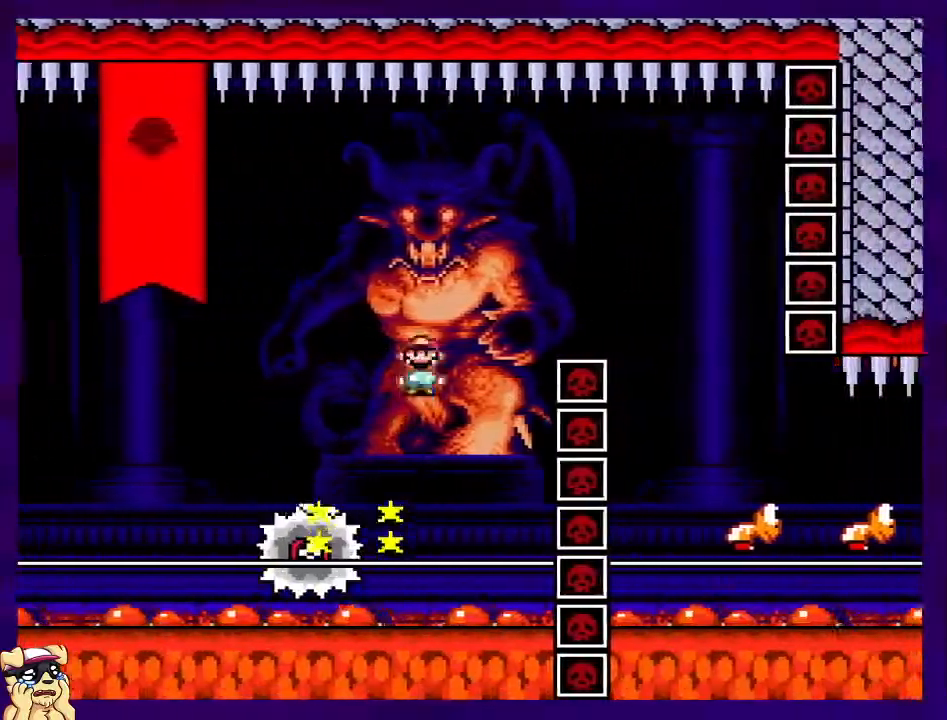
{"buttons": ["X", "DPAD_RIGHT"], "events": [[100, "DPAD_UP", "down"], [133, "DPAD_UP", "up"], [267, "A", "up"], [367, "B", "down"], [467, "B", "up"]]}
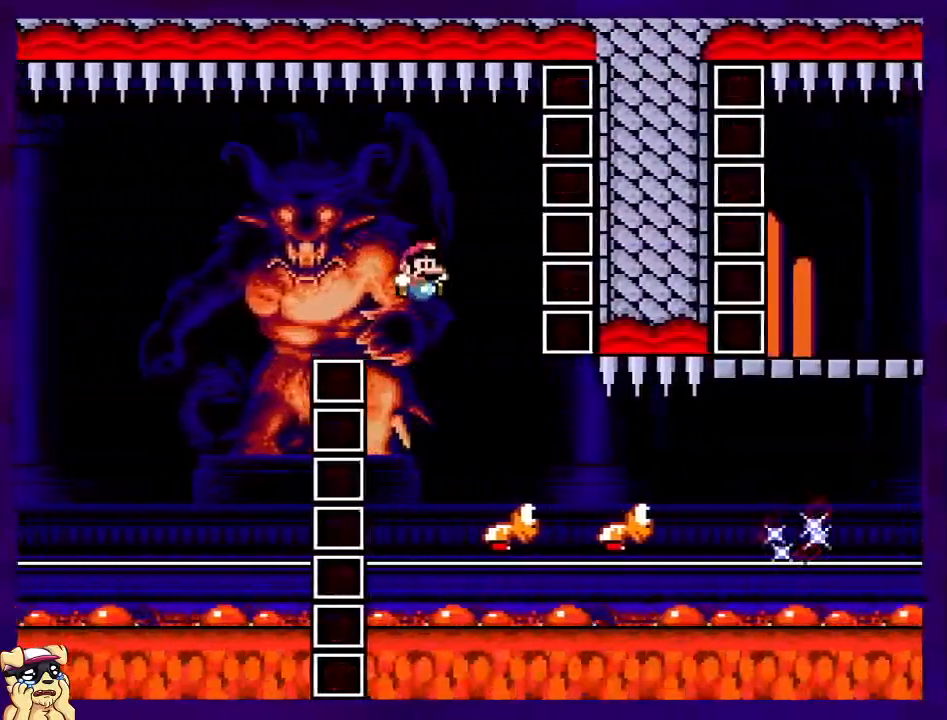
{"buttons": ["X", "DPAD_RIGHT"], "events": [[84, "DPAD_RIGHT", "up"], [184, "DPAD_LEFT", "down"], [234, "DPAD_UP", "down"], [267, "DPAD_LEFT", "up"], [267, "DPAD_UP", "up"], [284, "DPAD_RIGHT", "down"]]}